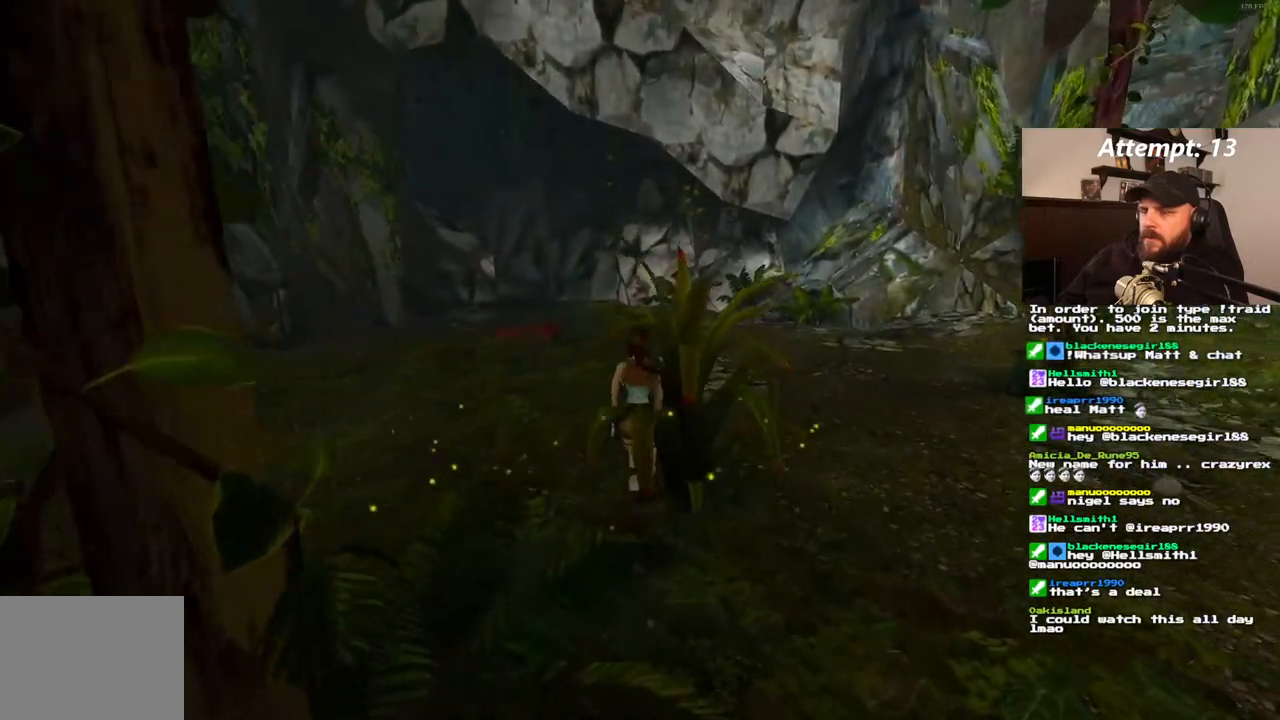
Gameplay with a controller (PlayStation layout); each line is a JSON object with the inputs held at the frame after it (dt_ms = milliseconds from this image to that frame). "events" lists button and stick changes between this image and that frame as [ms after this image, input, new state], when the widget could be followed in between. Not read: CROSS L3 R3.
{"dt_ms": 500, "buttons": ["SQUARE", "DPAD_UP"], "left_stick": "center", "right_stick": "center", "events": []}
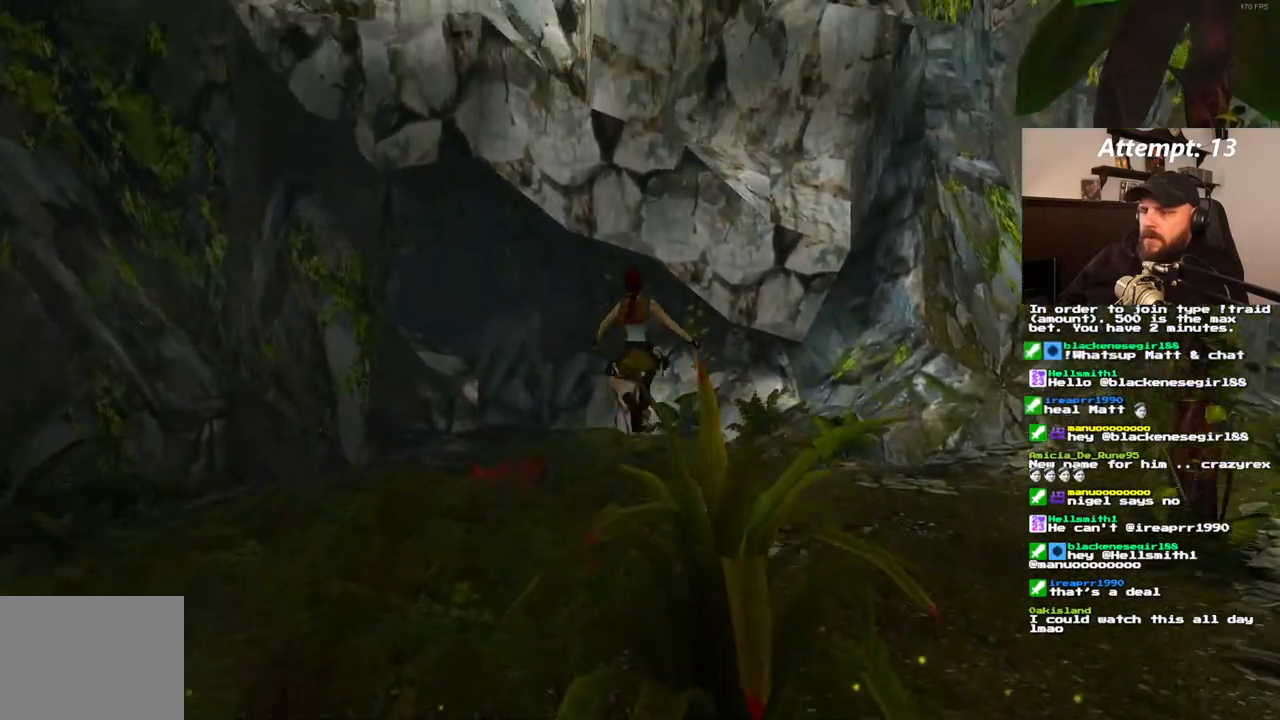
{"dt_ms": 500, "buttons": ["SQUARE", "DPAD_UP"], "left_stick": "center", "right_stick": "center", "events": []}
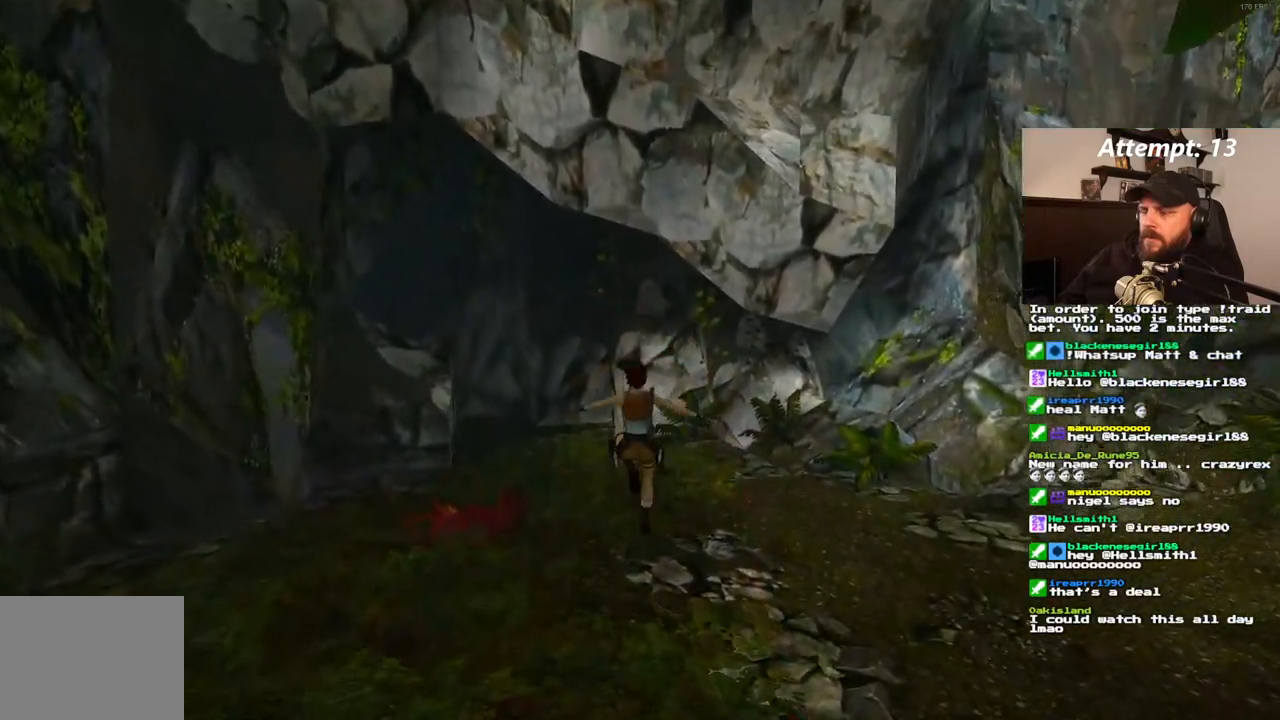
{"dt_ms": 500, "buttons": ["SQUARE", "DPAD_UP", "DPAD_LEFT"], "left_stick": "center", "right_stick": "center", "events": [[350, "DPAD_LEFT", "down"]]}
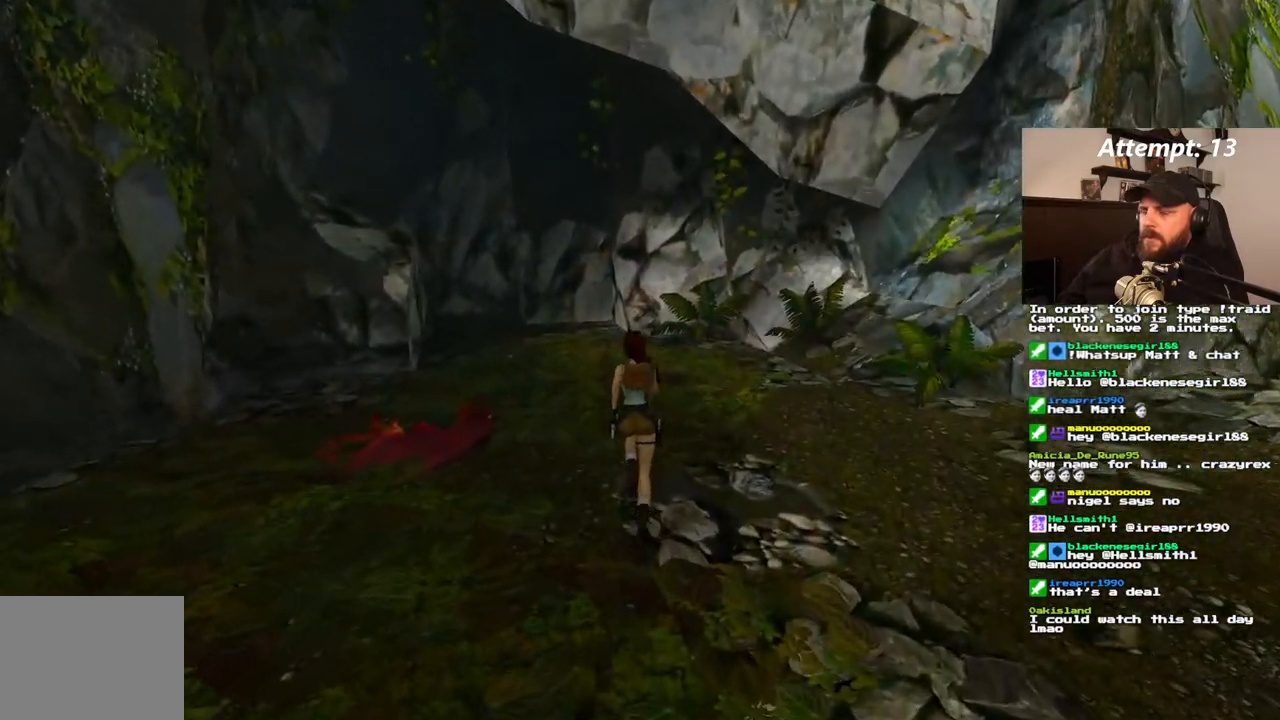
{"dt_ms": 500, "buttons": ["SQUARE", "DPAD_UP"], "left_stick": "center", "right_stick": "center", "events": [[300, "DPAD_LEFT", "up"]]}
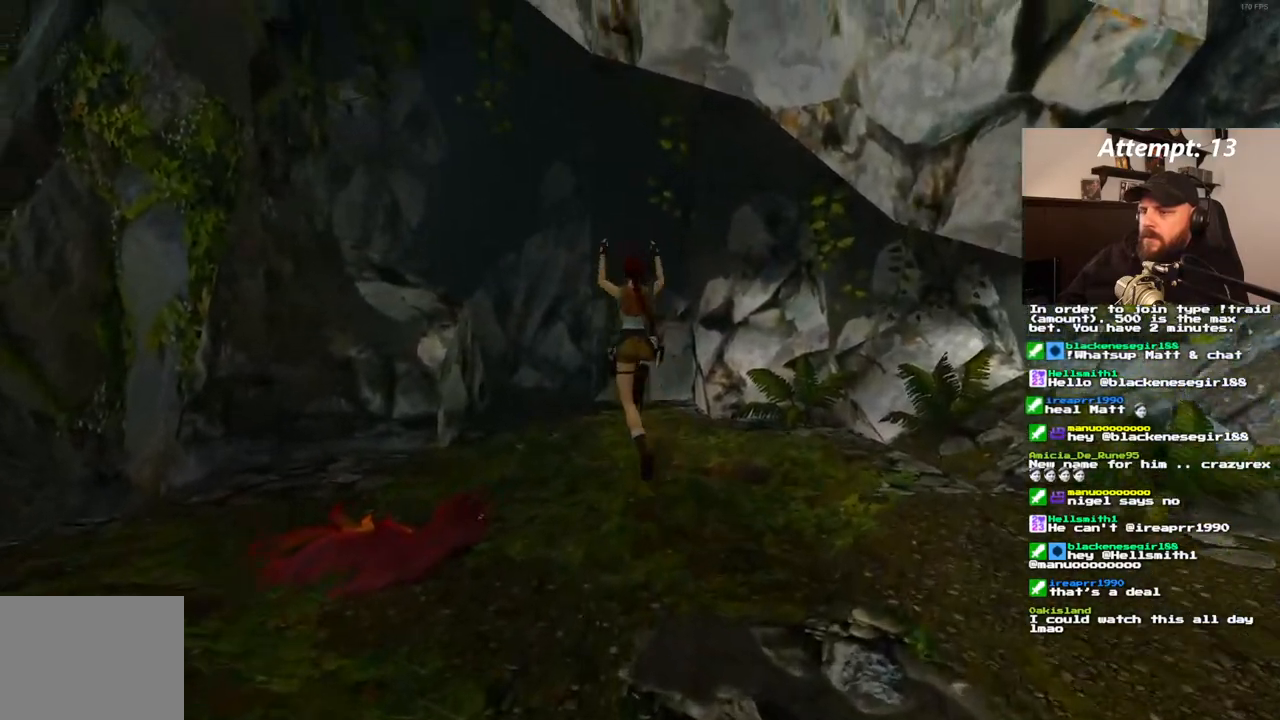
{"dt_ms": 500, "buttons": ["SQUARE", "DPAD_UP", "DPAD_LEFT"], "left_stick": "center", "right_stick": "center", "events": [[450, "DPAD_LEFT", "down"]]}
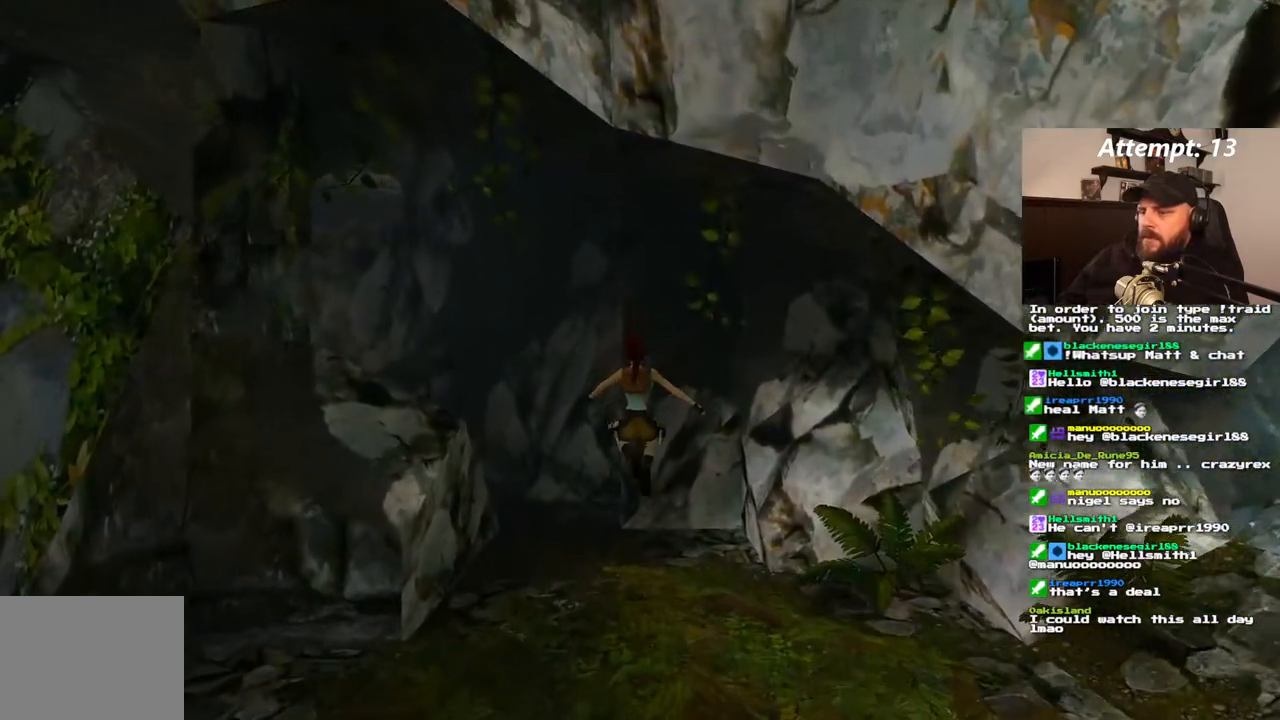
{"dt_ms": 500, "buttons": ["DPAD_UP", "DPAD_LEFT"], "left_stick": "center", "right_stick": "center", "events": [[200, "SQUARE", "up"]]}
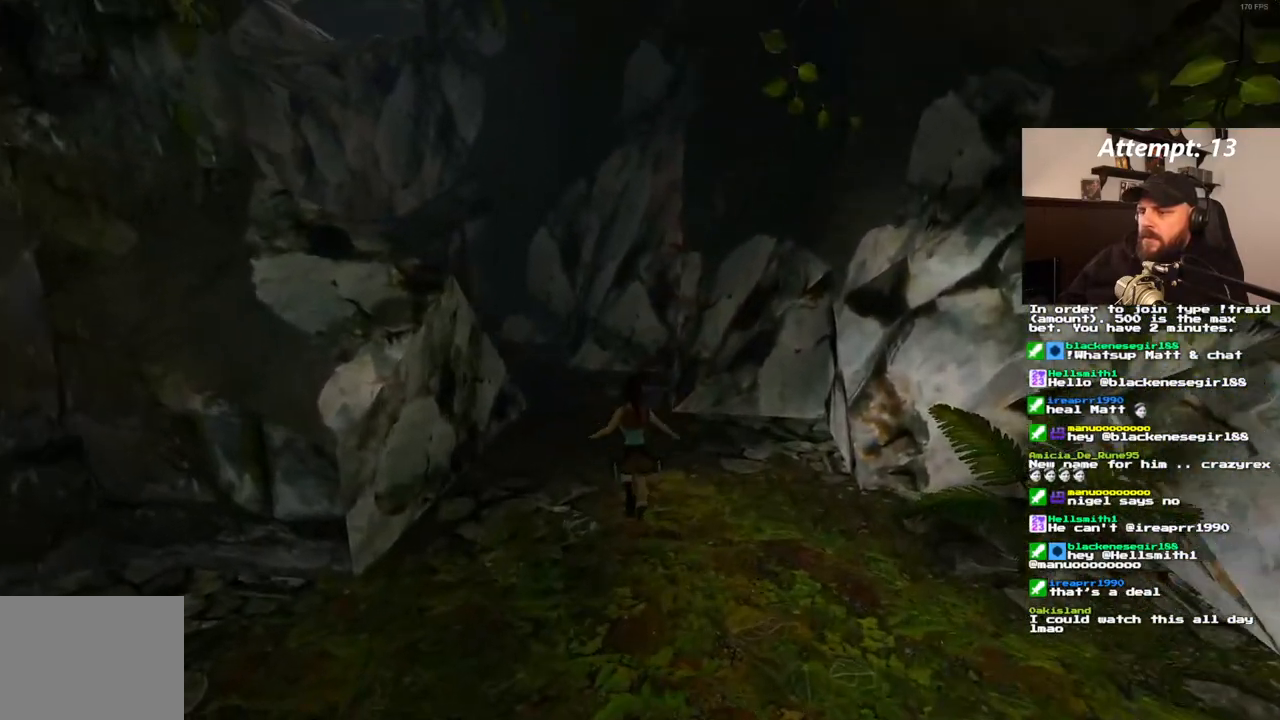
{"dt_ms": 1000, "buttons": ["DPAD_UP", "DPAD_LEFT"], "left_stick": "center", "right_stick": "center", "events": [[50, "DPAD_LEFT", "up"], [183, "SQUARE", "down"], [250, "DPAD_LEFT", "down"], [483, "SQUARE", "up"]]}
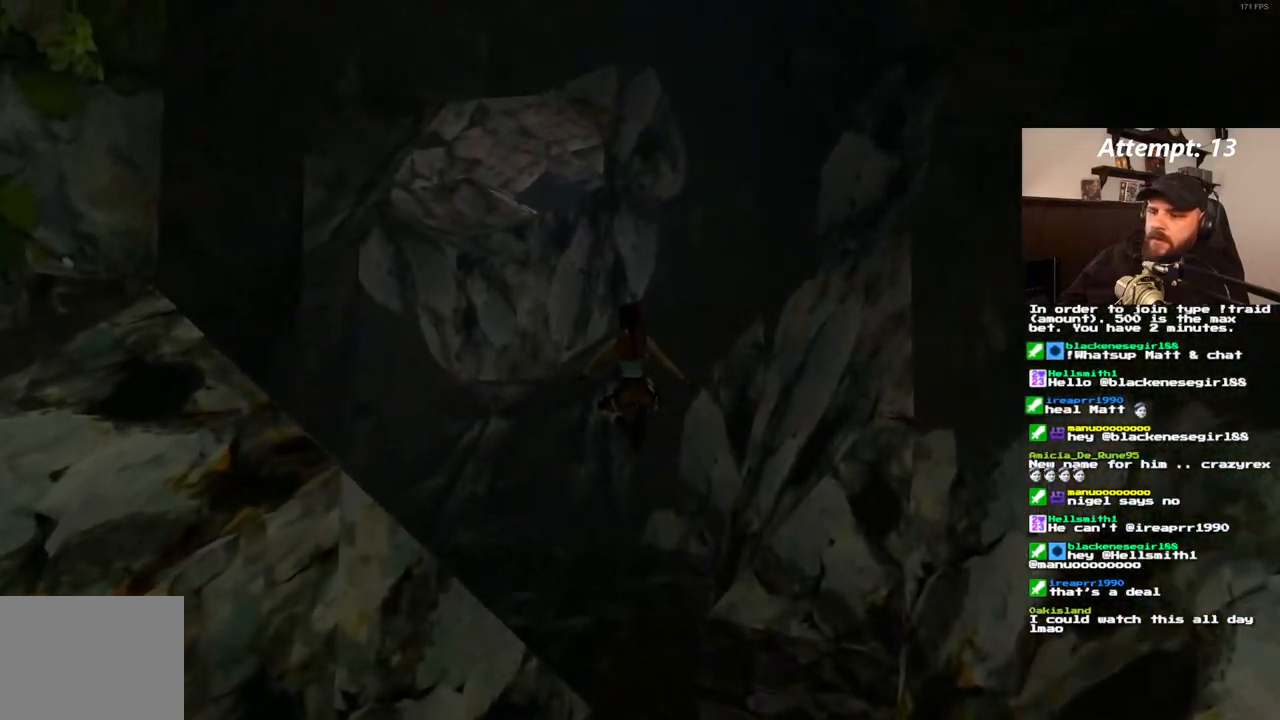
{"dt_ms": 500, "buttons": ["DPAD_UP", "DPAD_LEFT"], "left_stick": "center", "right_stick": "center", "events": []}
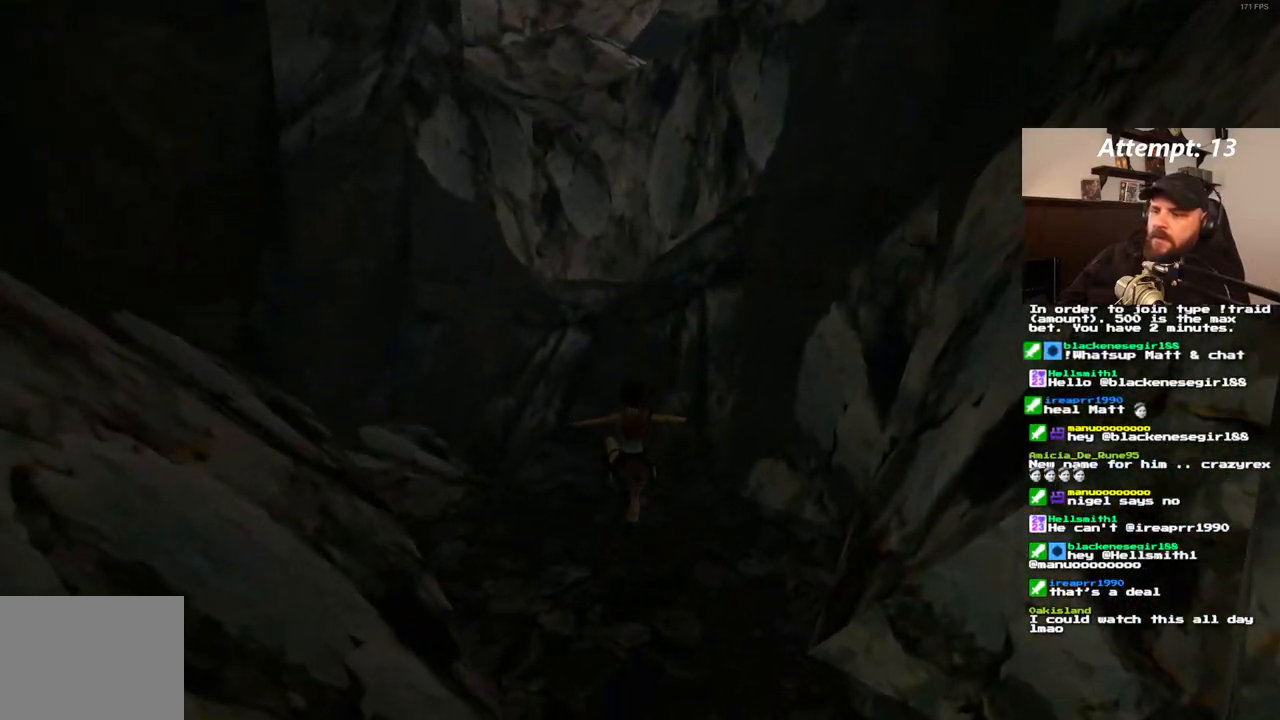
{"dt_ms": 500, "buttons": ["DPAD_UP", "DPAD_LEFT"], "left_stick": "center", "right_stick": "center", "events": []}
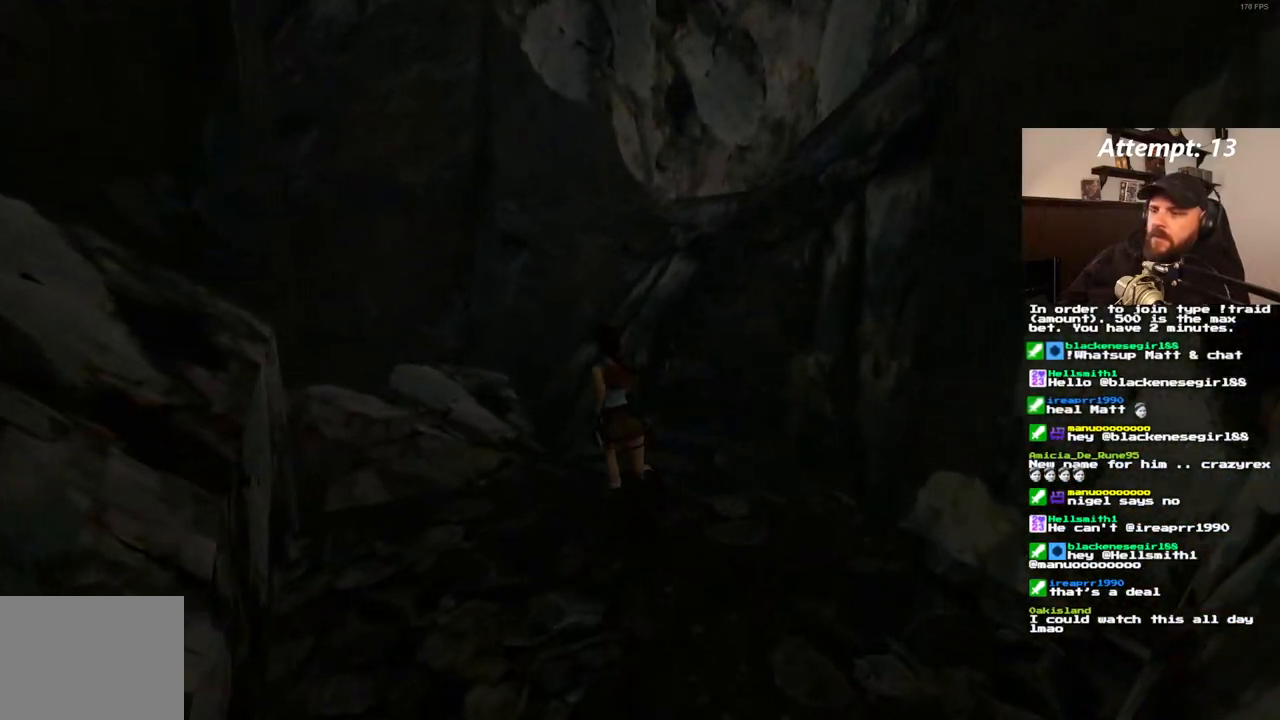
{"dt_ms": 500, "buttons": ["DPAD_UP", "DPAD_RIGHT"], "left_stick": "center", "right_stick": "center", "events": [[317, "DPAD_LEFT", "up"], [367, "DPAD_RIGHT", "down"]]}
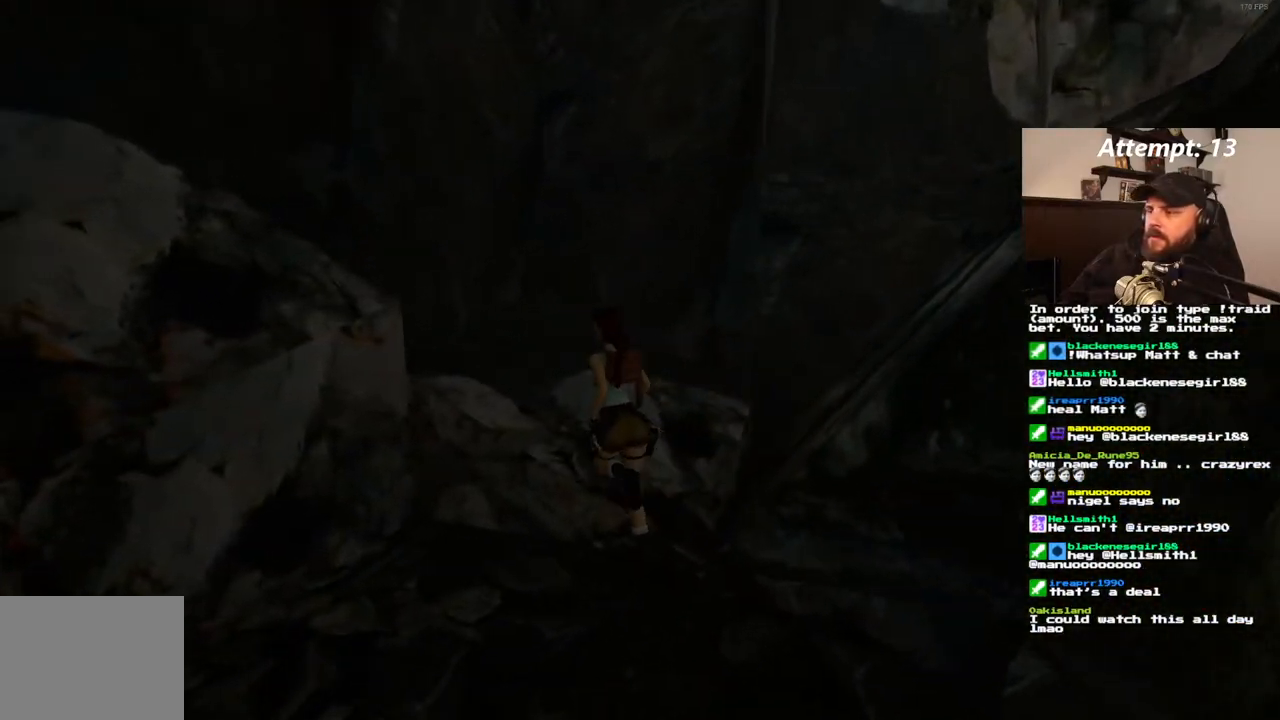
{"dt_ms": 500, "buttons": ["DPAD_UP", "DPAD_RIGHT"], "left_stick": "center", "right_stick": "center", "events": []}
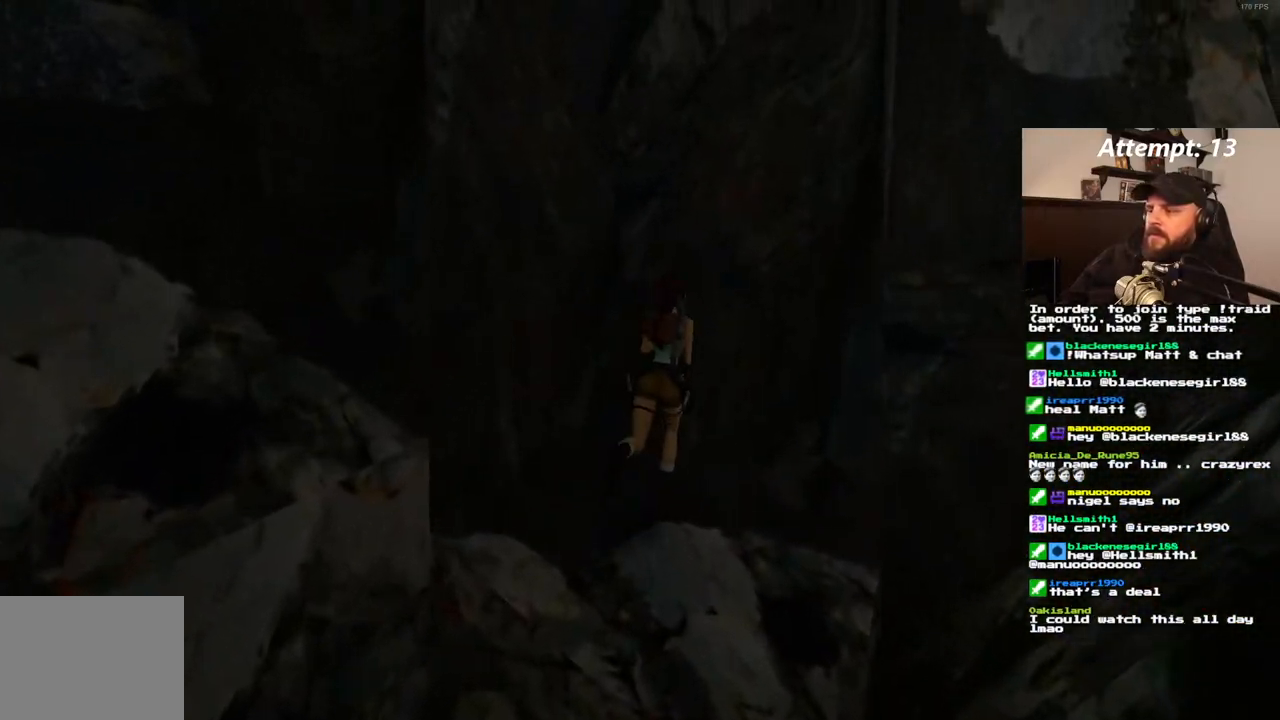
{"dt_ms": 500, "buttons": ["DPAD_UP", "DPAD_RIGHT"], "left_stick": "center", "right_stick": "center", "events": []}
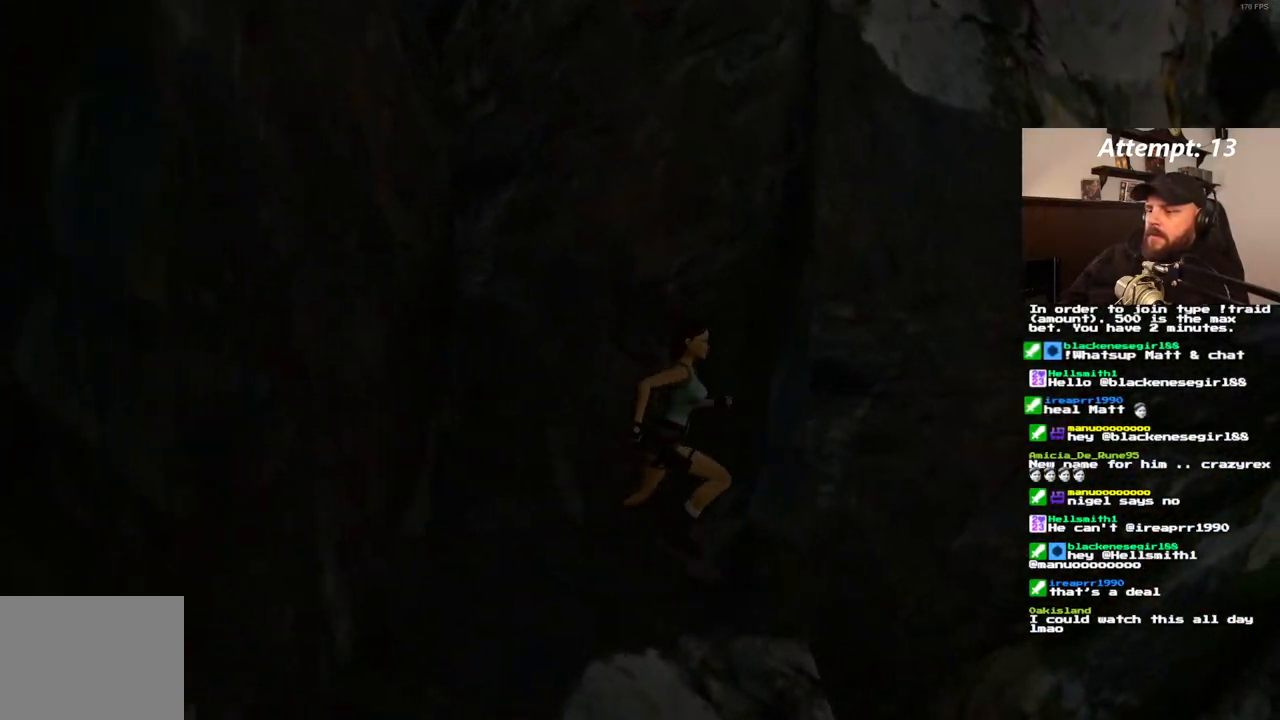
{"dt_ms": 500, "buttons": ["SQUARE", "DPAD_UP", "DPAD_LEFT"], "left_stick": "center", "right_stick": "center", "events": [[67, "SQUARE", "down"], [117, "DPAD_RIGHT", "up"], [200, "DPAD_LEFT", "down"]]}
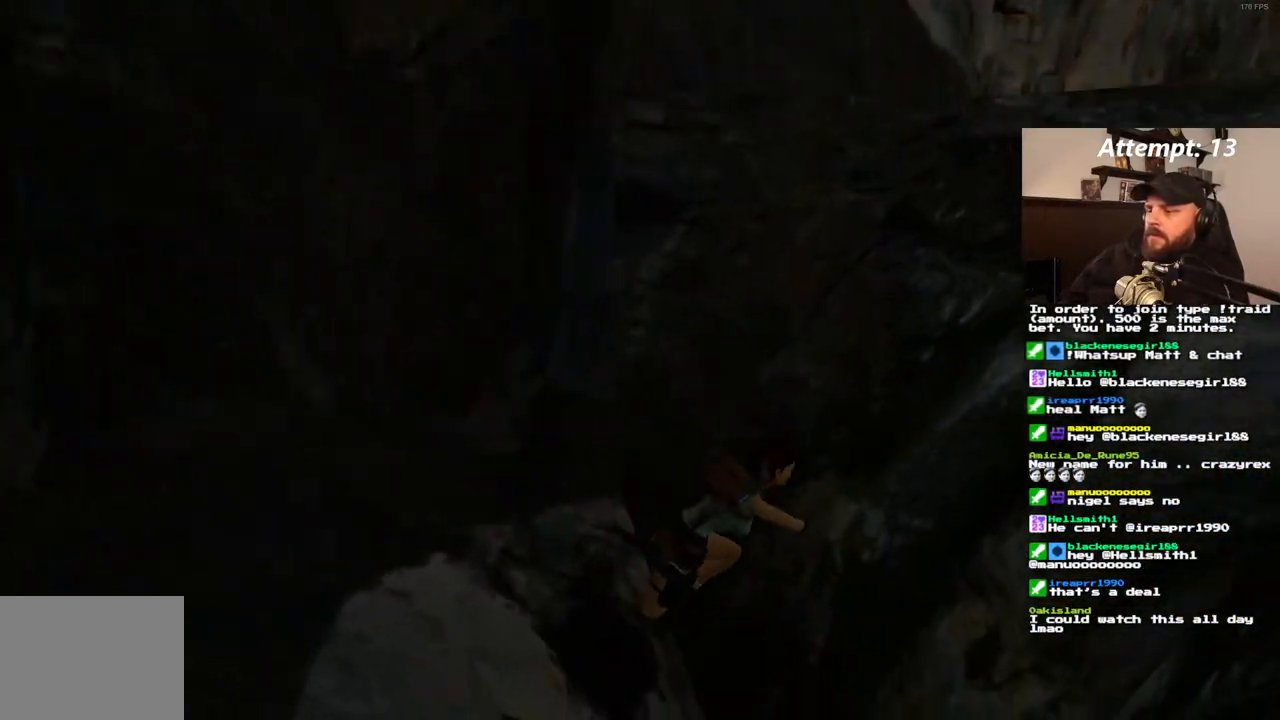
{"dt_ms": 500, "buttons": [], "left_stick": "center", "right_stick": "center", "events": [[333, "SQUARE", "up"], [383, "DPAD_LEFT", "up"], [417, "DPAD_UP", "up"]]}
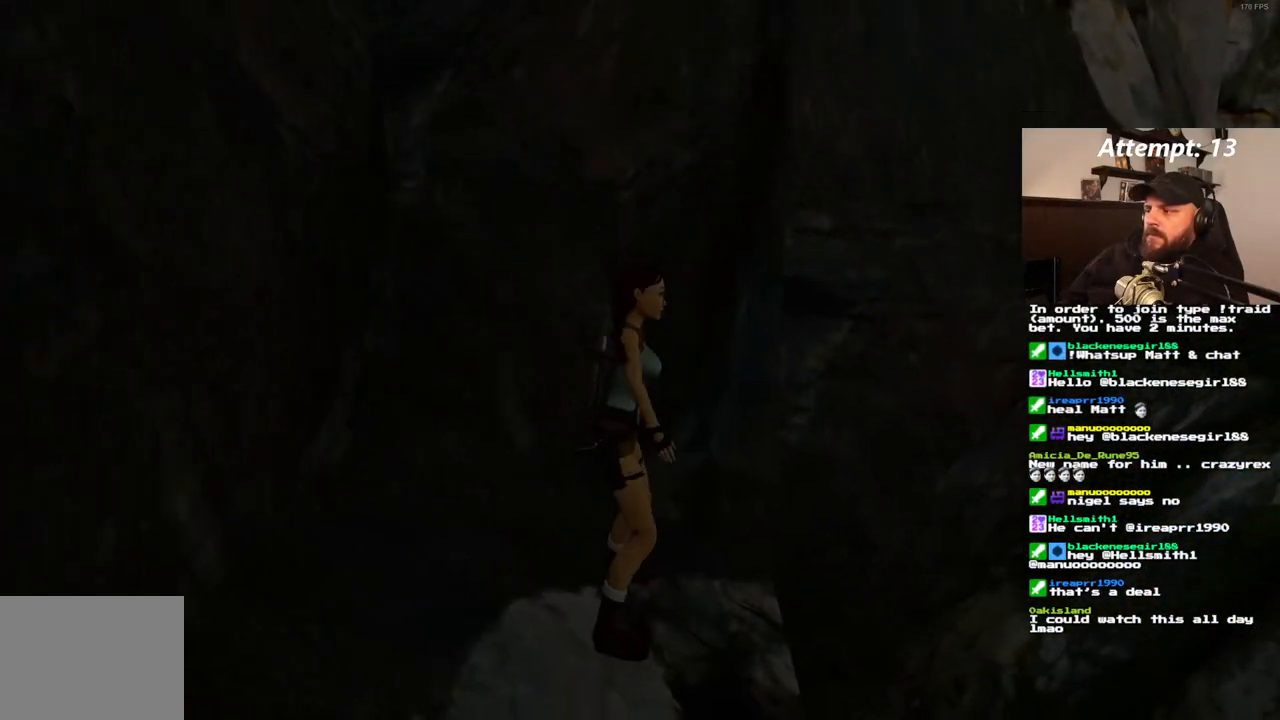
{"dt_ms": 500, "buttons": ["SQUARE", "DPAD_UP"], "left_stick": "center", "right_stick": "center", "events": [[167, "SQUARE", "down"], [233, "DPAD_UP", "down"]]}
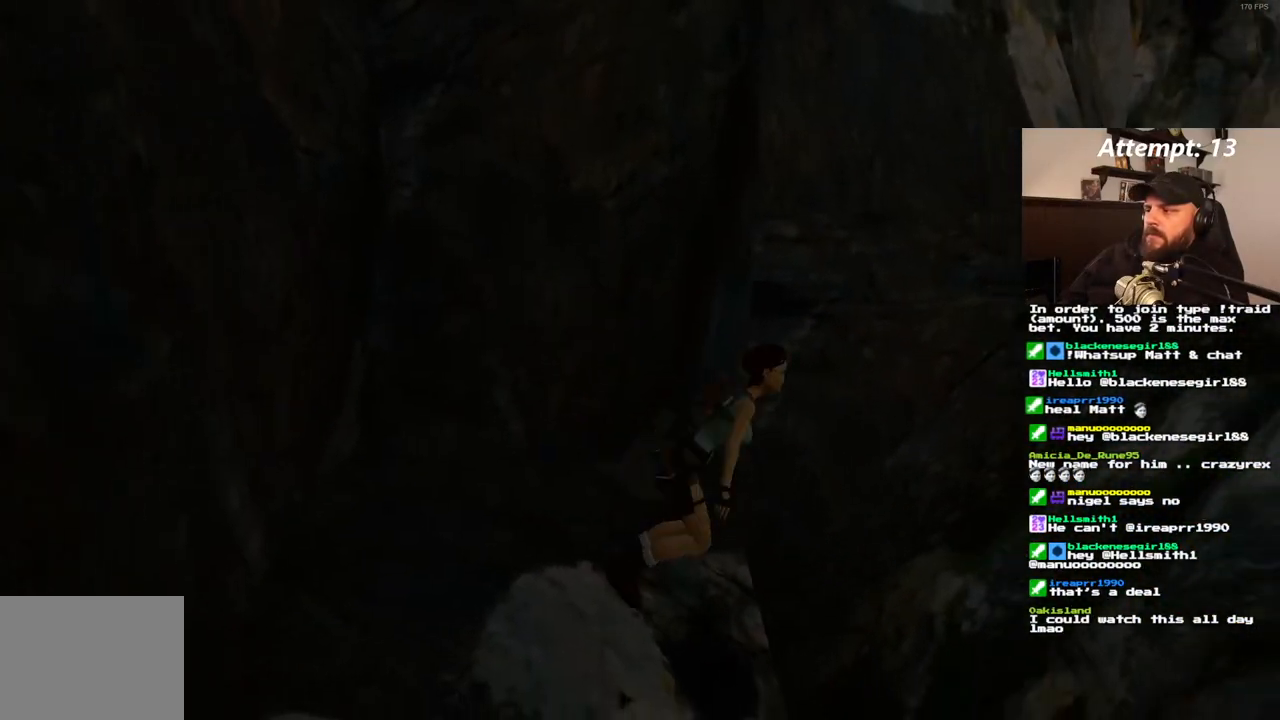
{"dt_ms": 500, "buttons": ["SQUARE", "DPAD_UP", "DPAD_LEFT"], "left_stick": "center", "right_stick": "center", "events": [[317, "DPAD_LEFT", "down"]]}
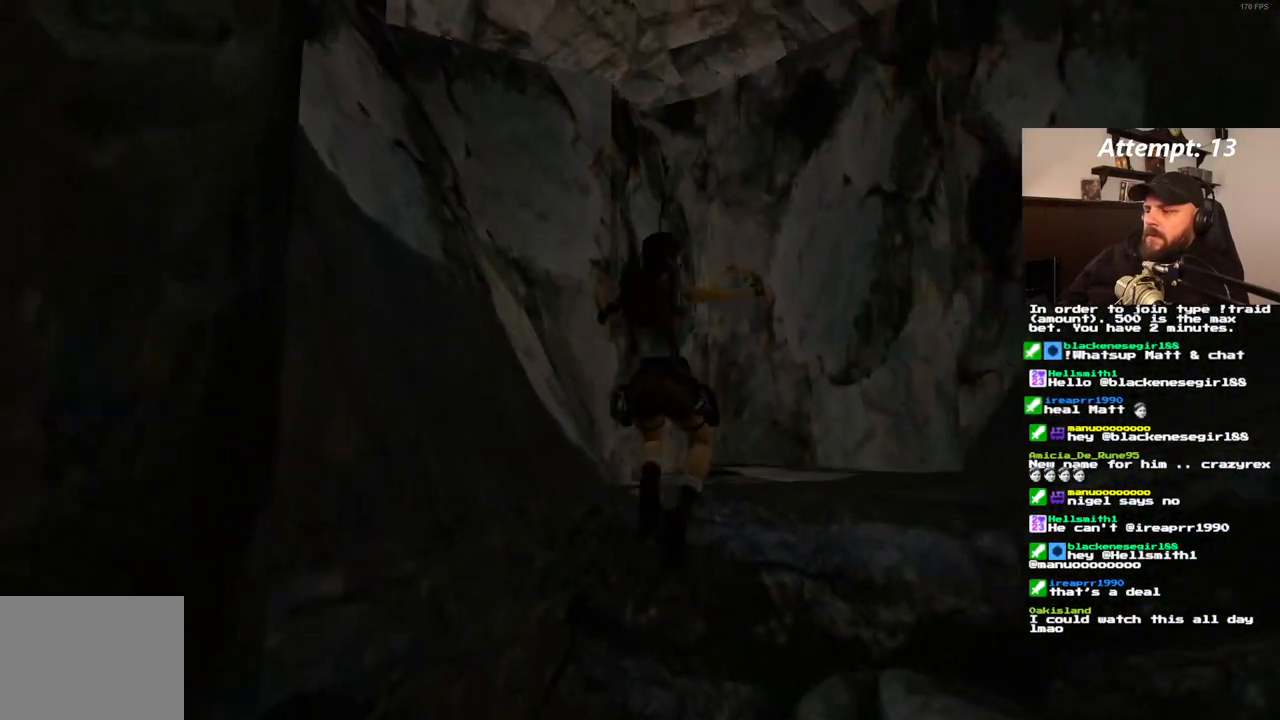
{"dt_ms": 500, "buttons": [], "left_stick": "center", "right_stick": "center", "events": [[67, "SQUARE", "up"], [133, "DPAD_LEFT", "up"], [200, "DPAD_UP", "up"]]}
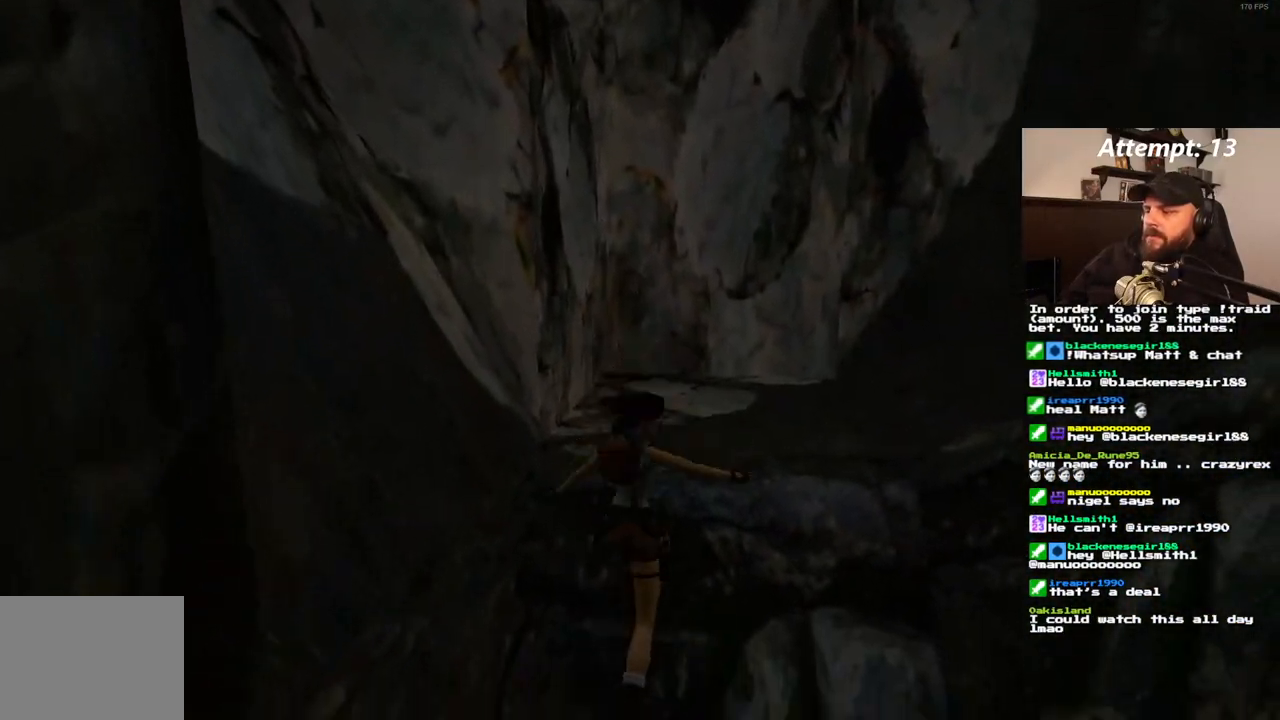
{"dt_ms": 500, "buttons": [], "left_stick": "center", "right_stick": "center", "events": []}
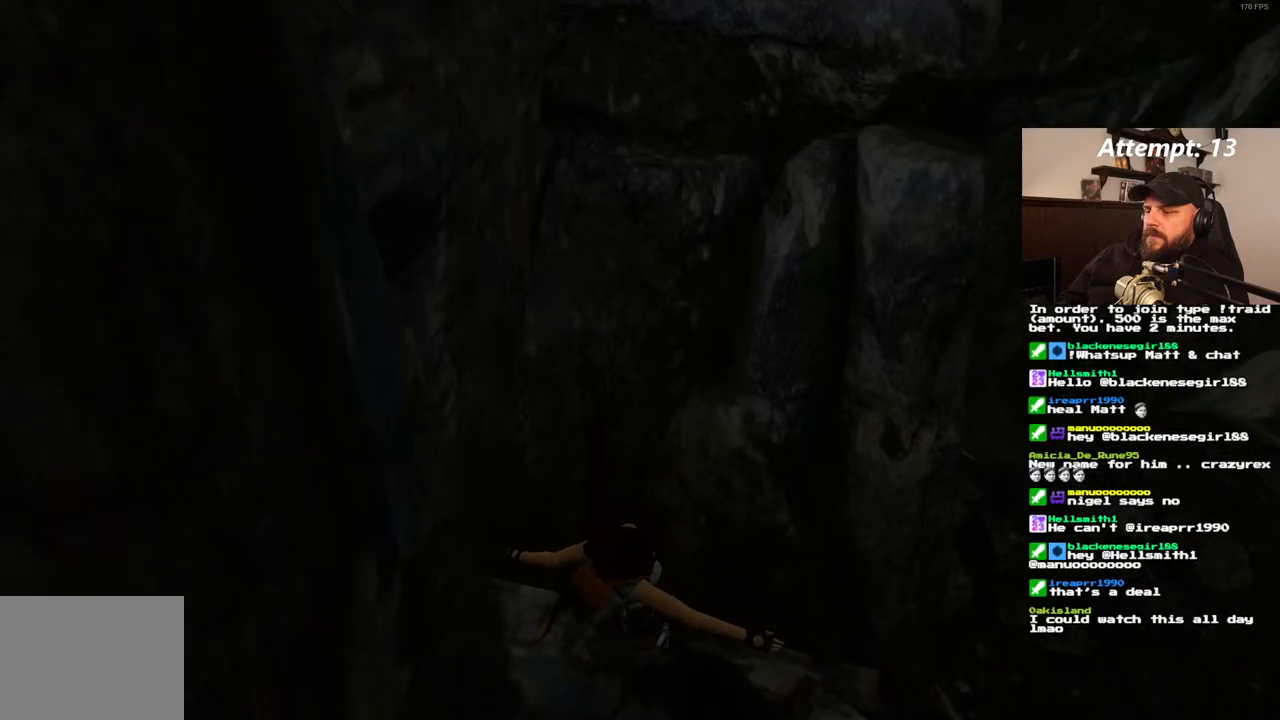
{"dt_ms": 500, "buttons": [], "left_stick": "center", "right_stick": "center", "events": []}
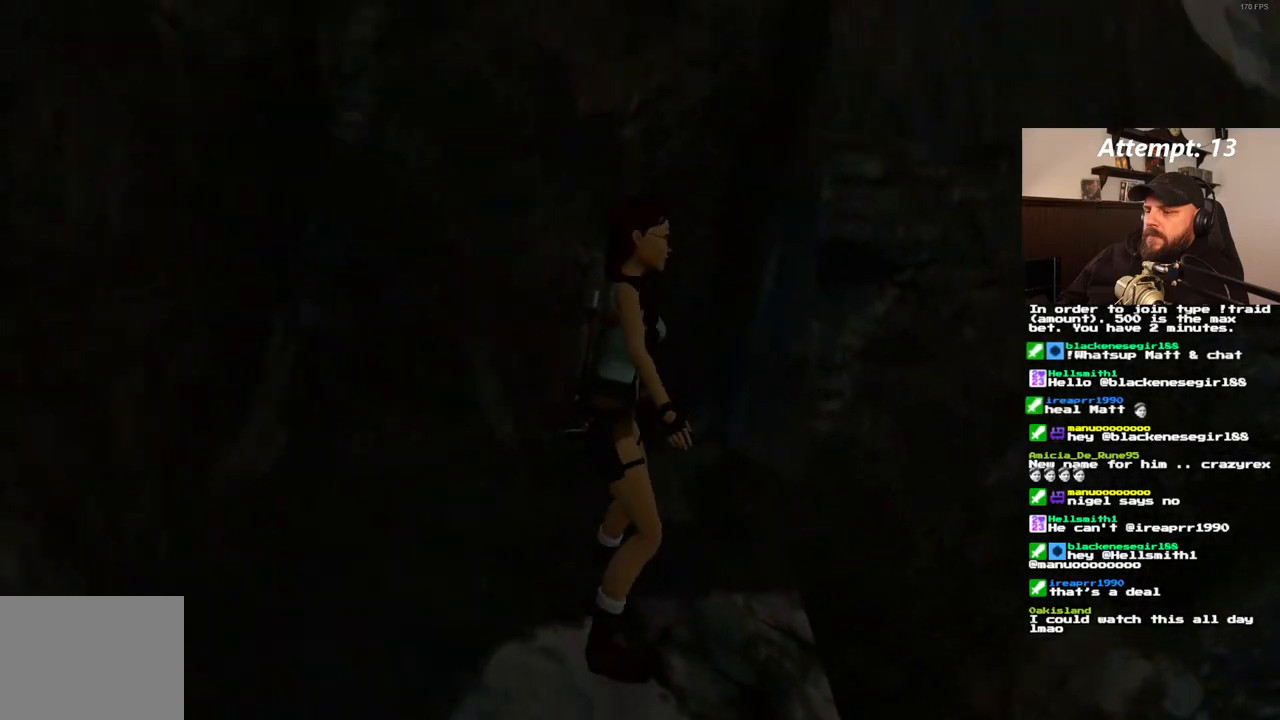
{"dt_ms": 500, "buttons": ["DPAD_UP"], "left_stick": "center", "right_stick": "center", "events": [[17, "DPAD_DOWN", "down"], [283, "DPAD_DOWN", "up"], [500, "DPAD_UP", "down"]]}
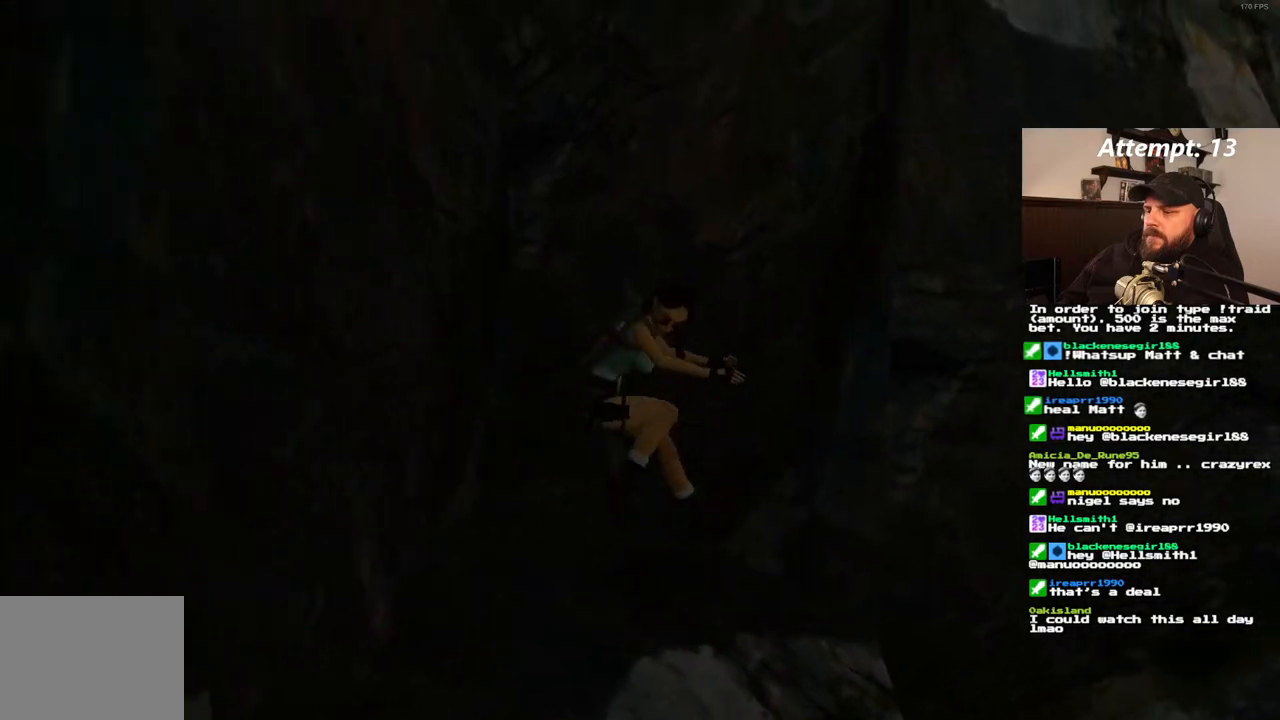
{"dt_ms": 500, "buttons": ["SQUARE", "DPAD_UP", "DPAD_LEFT"], "left_stick": "center", "right_stick": "center", "events": [[250, "SQUARE", "down"], [367, "DPAD_LEFT", "down"]]}
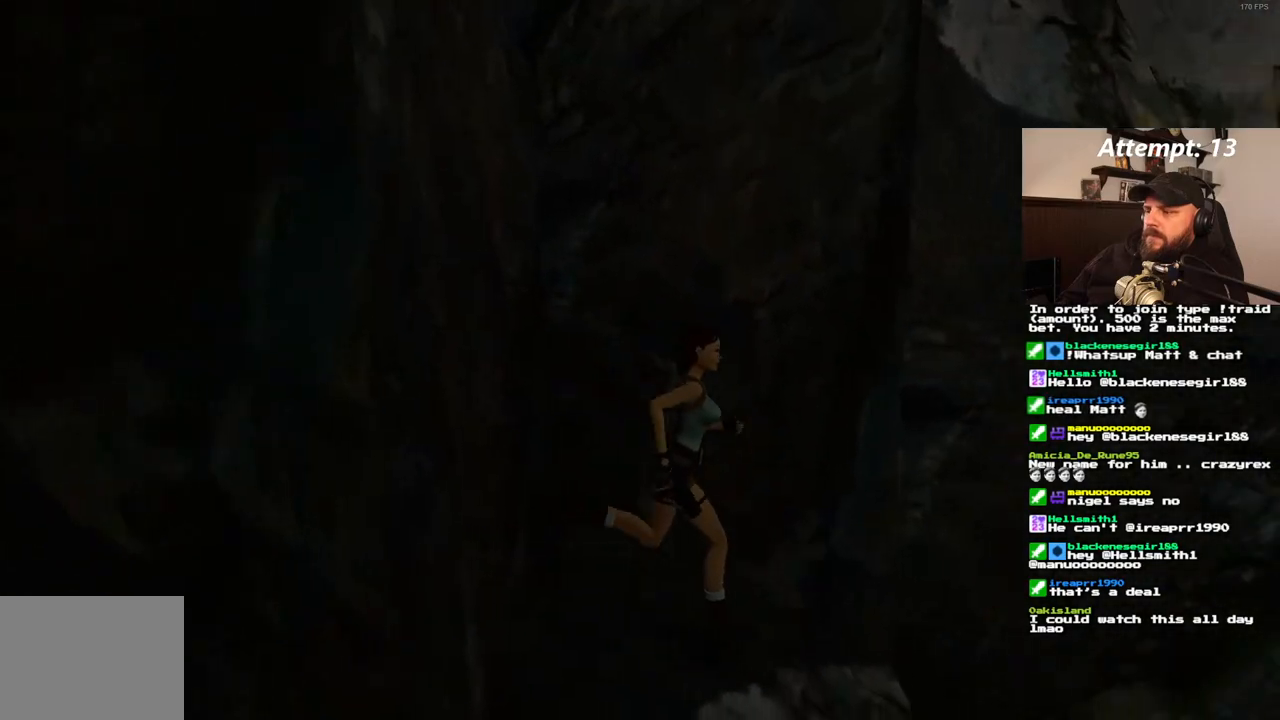
{"dt_ms": 500, "buttons": ["SQUARE", "DPAD_UP"], "left_stick": "center", "right_stick": "center", "events": [[33, "DPAD_LEFT", "up"]]}
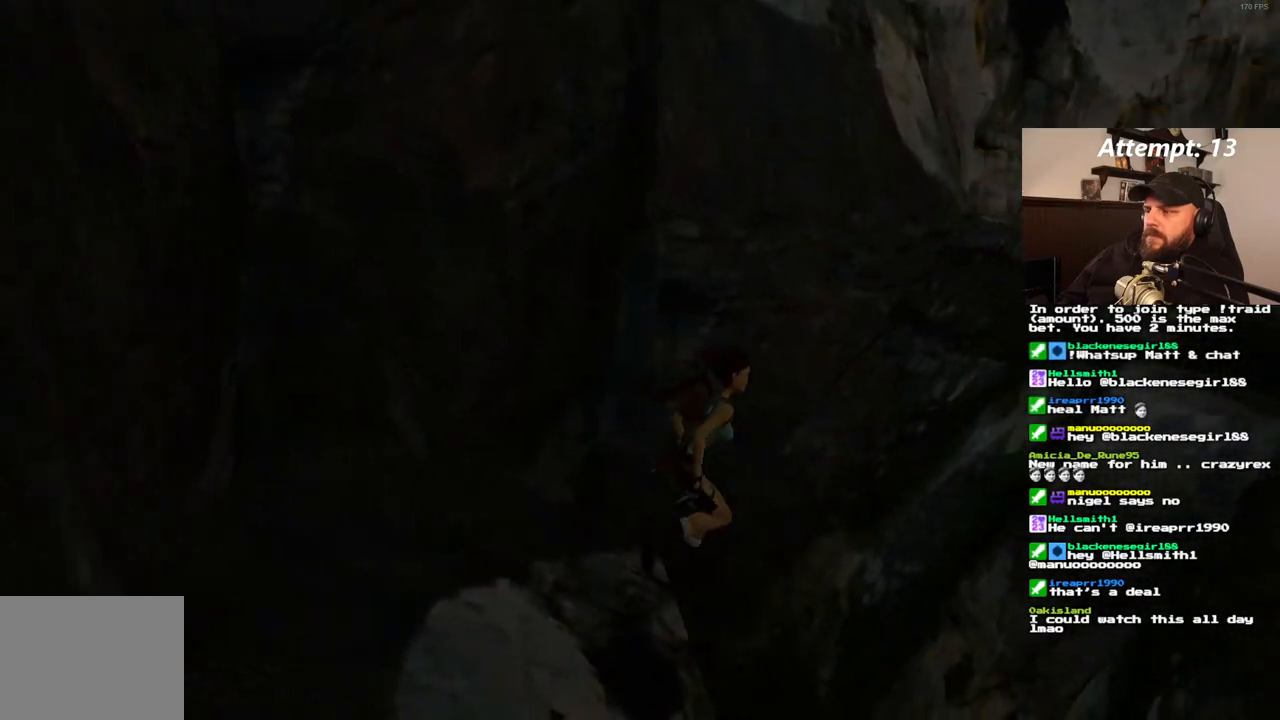
{"dt_ms": 500, "buttons": ["DPAD_UP", "DPAD_LEFT"], "left_stick": "center", "right_stick": "center", "events": [[250, "DPAD_LEFT", "down"], [433, "SQUARE", "up"]]}
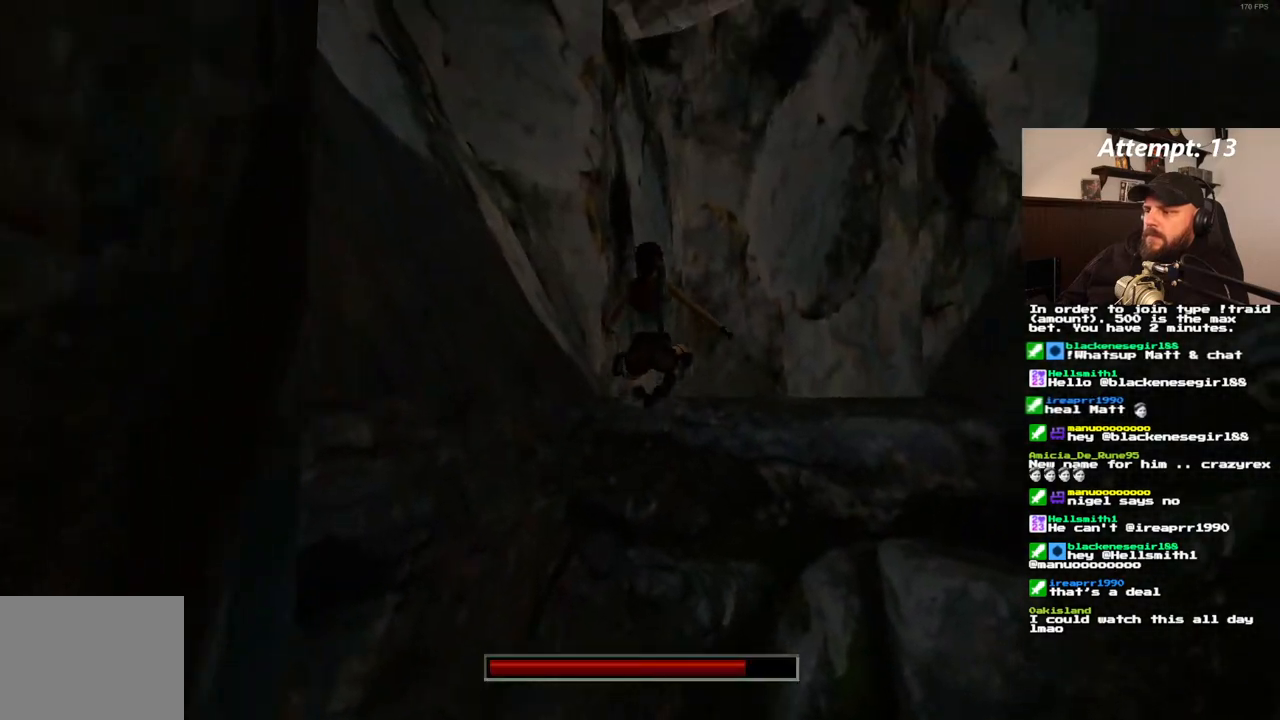
{"dt_ms": 500, "buttons": ["DPAD_UP", "DPAD_LEFT"], "left_stick": "center", "right_stick": "center", "events": [[83, "DPAD_LEFT", "up"], [417, "DPAD_LEFT", "down"]]}
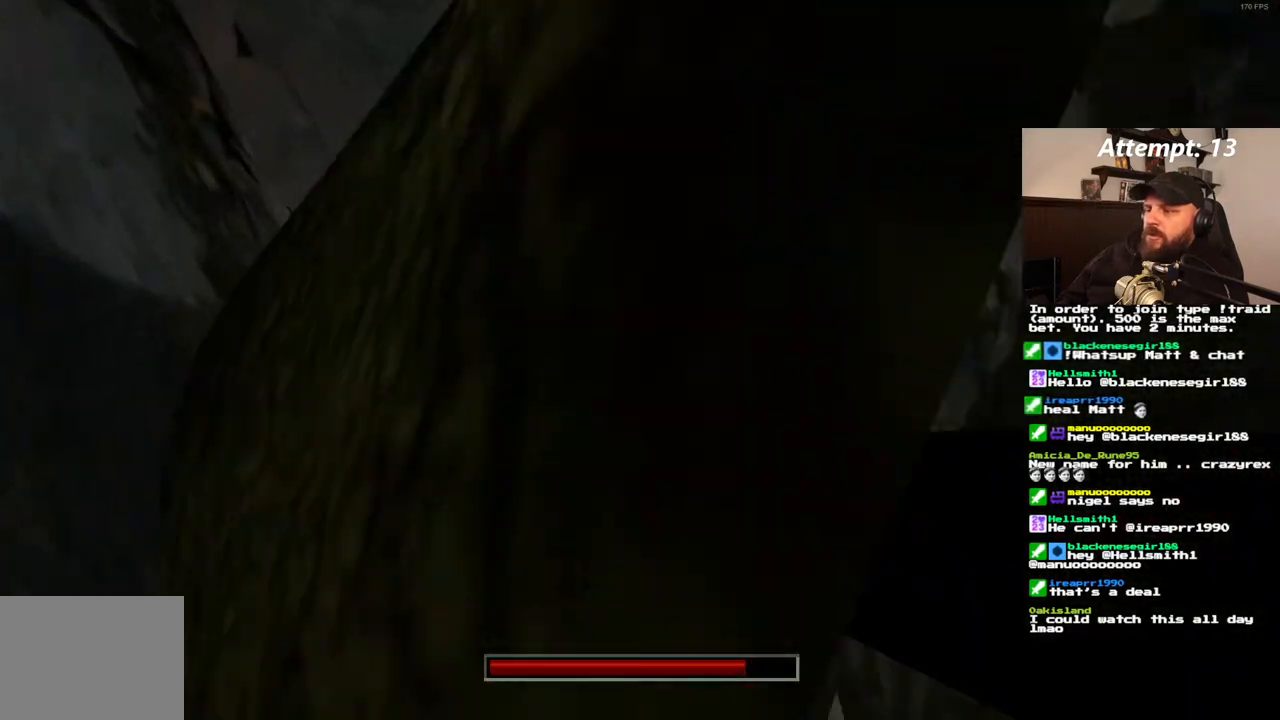
{"dt_ms": 500, "buttons": ["DPAD_UP"], "left_stick": "center", "right_stick": "center", "events": [[133, "DPAD_LEFT", "up"]]}
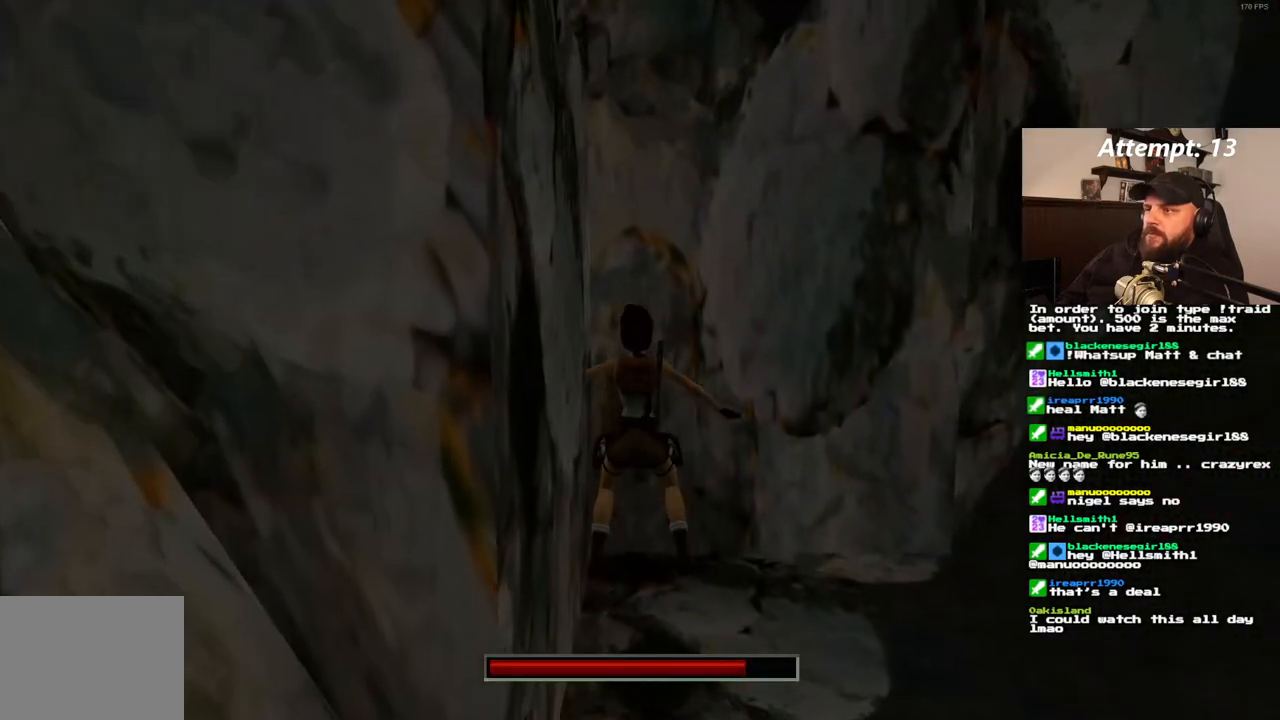
{"dt_ms": 500, "buttons": ["DPAD_UP"], "left_stick": "center", "right_stick": "center", "events": []}
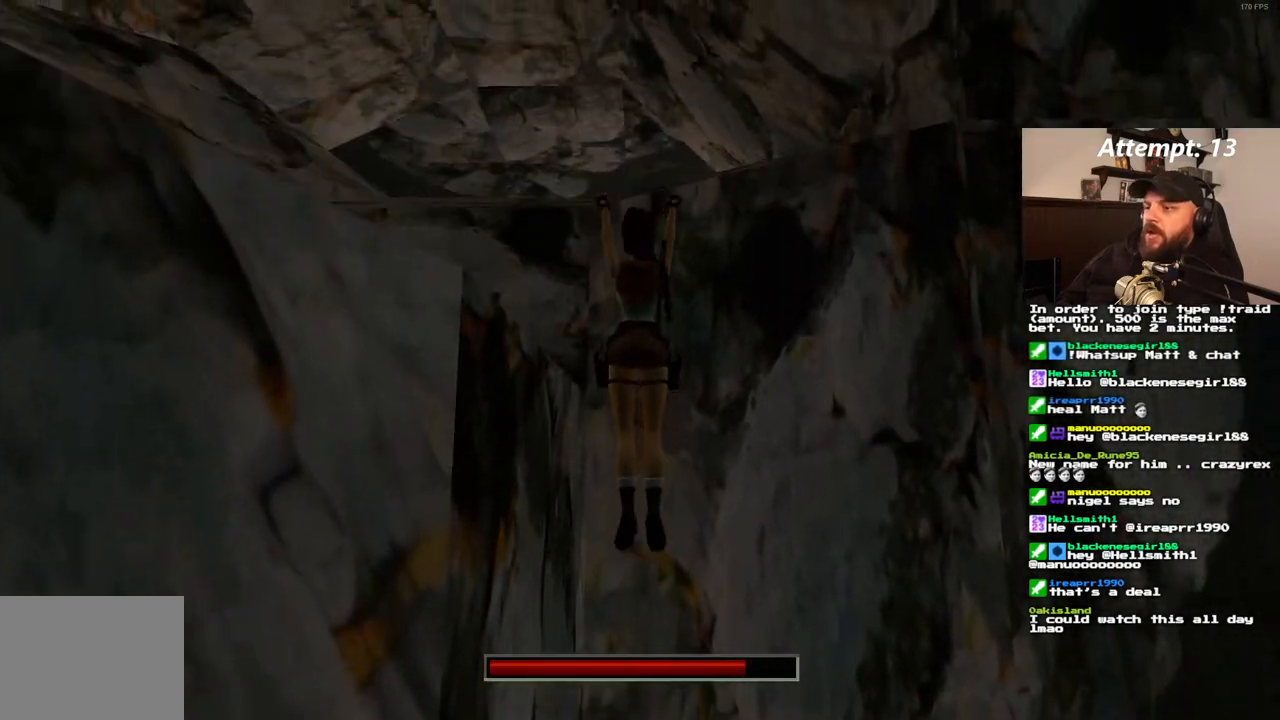
{"dt_ms": 500, "buttons": [], "left_stick": "center", "right_stick": "center", "events": [[417, "DPAD_UP", "up"]]}
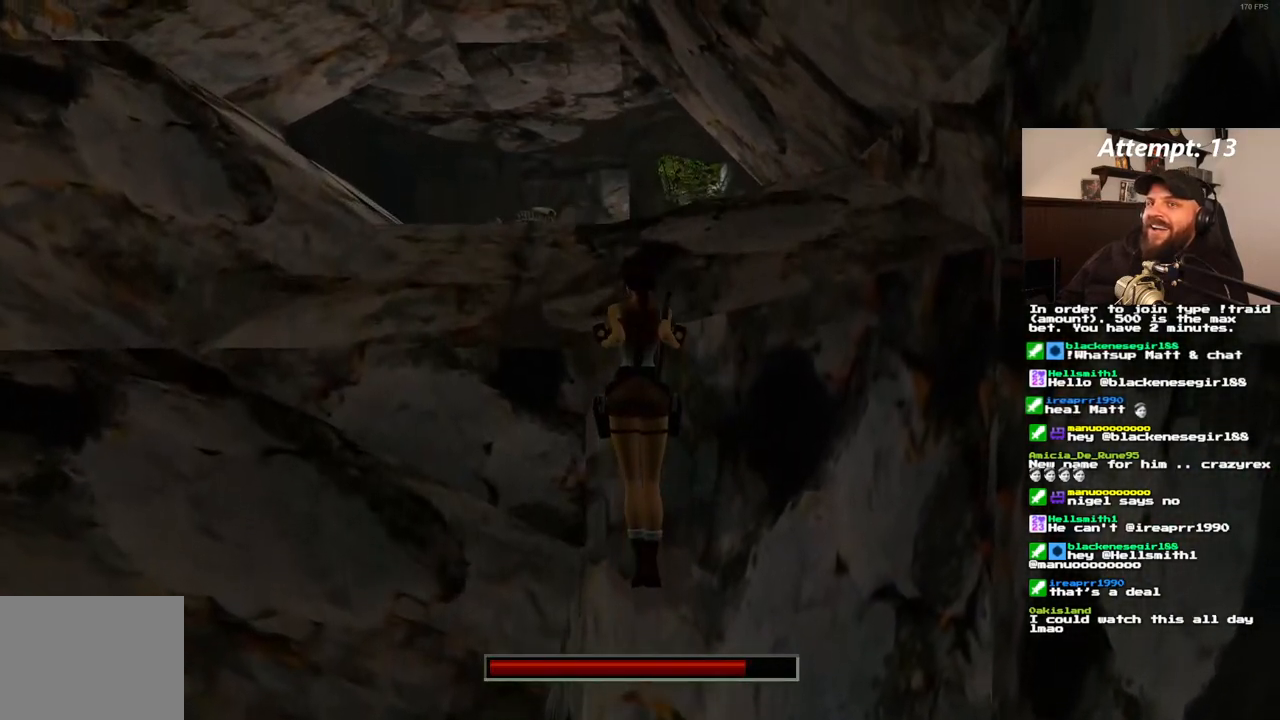
{"dt_ms": 500, "buttons": [], "left_stick": "center", "right_stick": "center", "events": []}
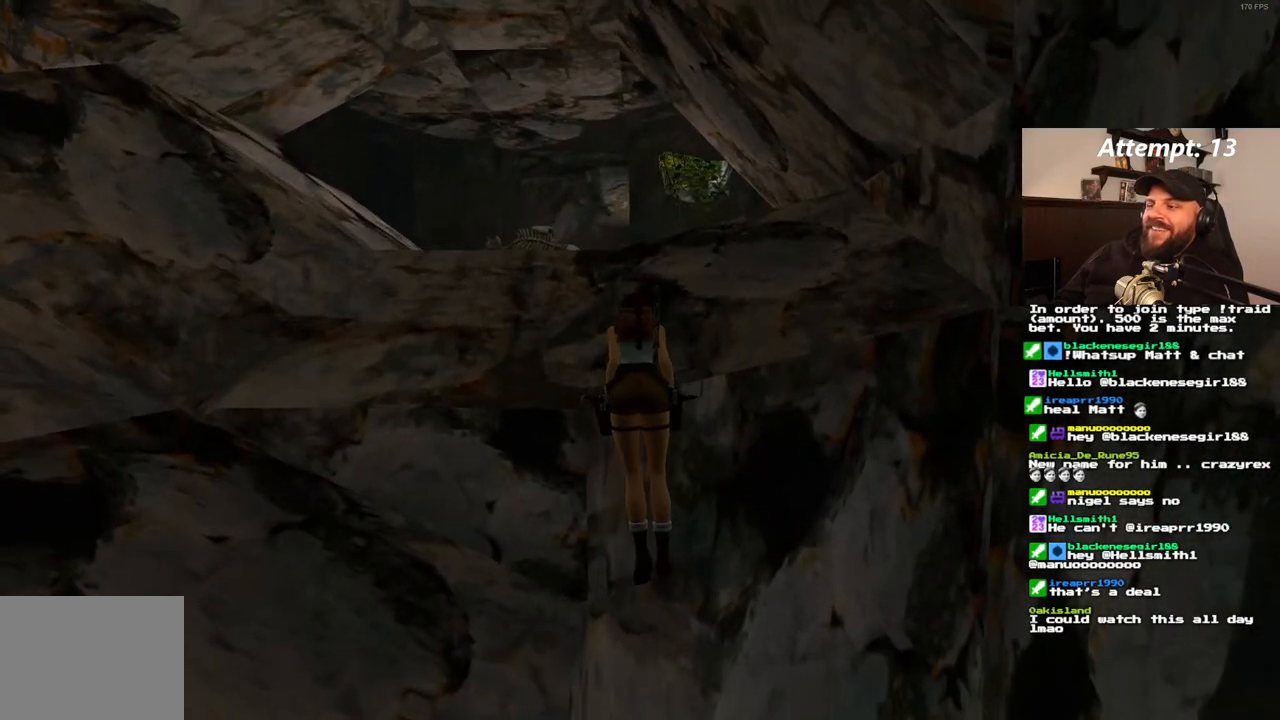
{"dt_ms": 500, "buttons": [], "left_stick": "center", "right_stick": "center", "events": []}
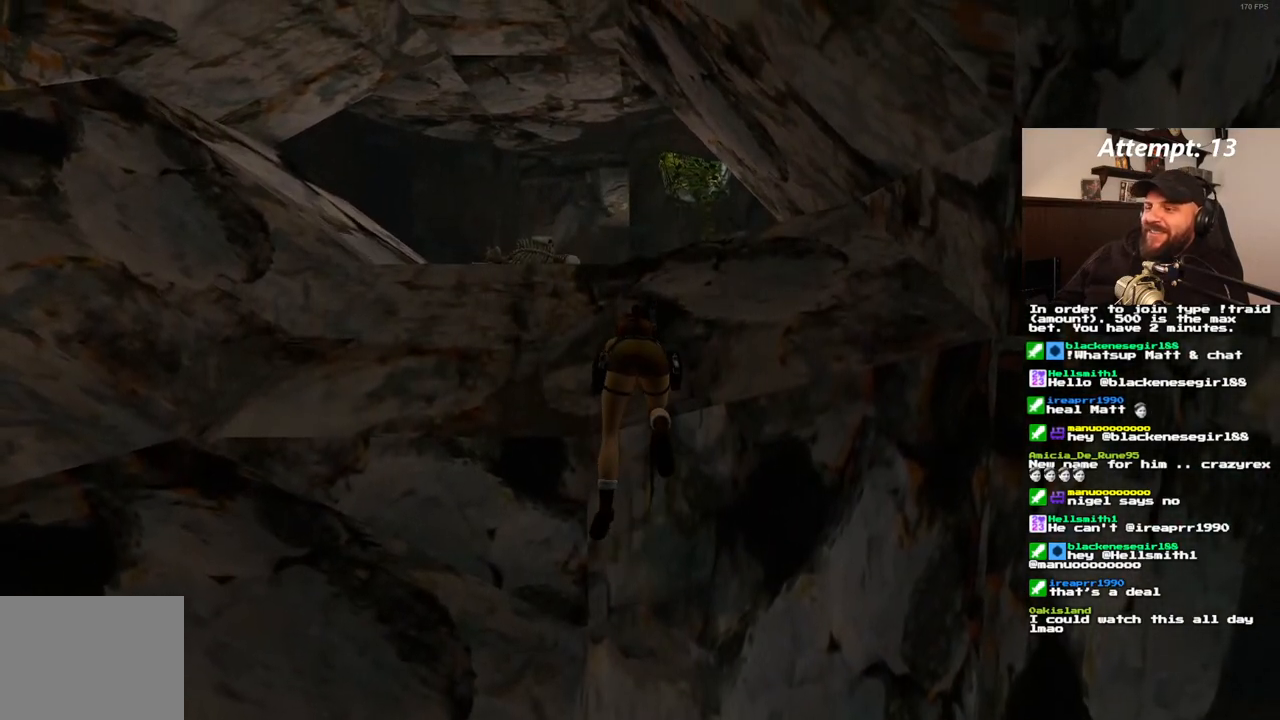
{"dt_ms": 500, "buttons": ["DPAD_UP"], "left_stick": "center", "right_stick": "center", "events": [[483, "DPAD_UP", "down"]]}